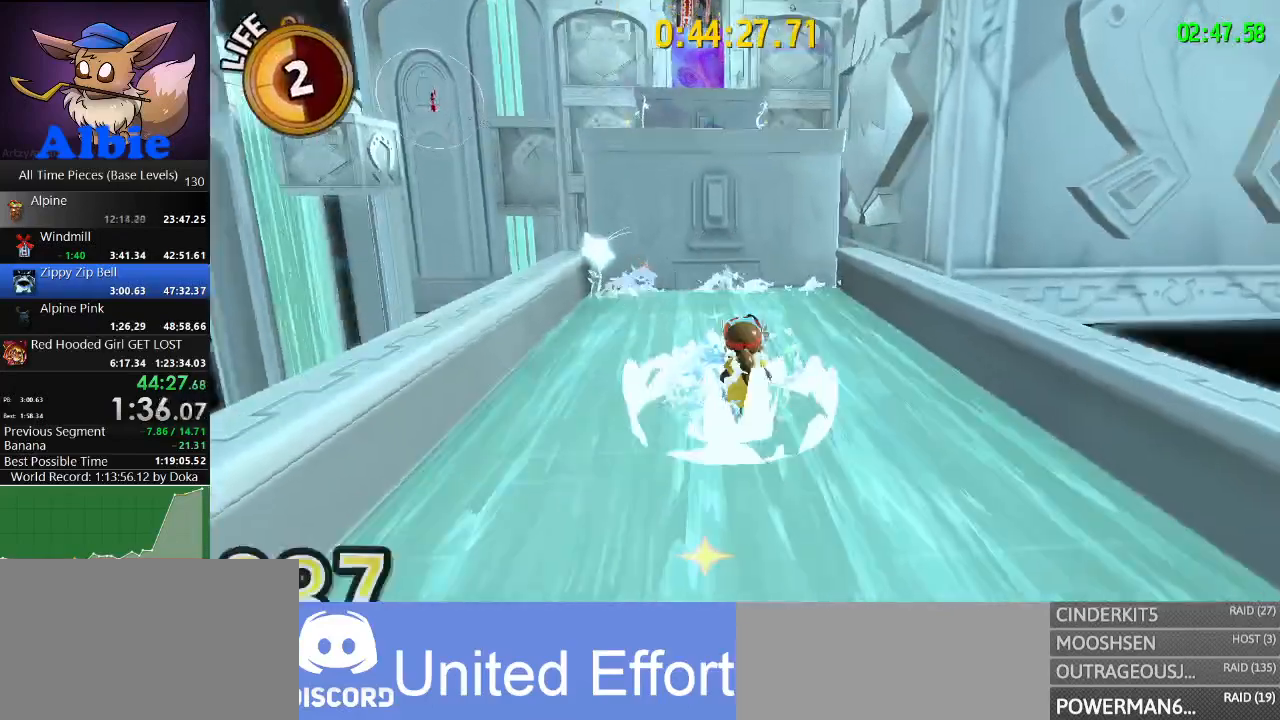
Gameplay with keyboard and mouse; each line is a JSON object with the keys and mouse buttons held at the frame after it. "events" lists presses ("down") and releases ("up") of "1", "2", "3", "4", "5", "a", "alt", "c", "caps_lock", "ctrl", "d", "e", "f", "g", "q", "r", "s", "shift", "space", "t", "tab", "v", "w", "x", "z", "mouse_left", "mouse_wheel" and "mouse_right" between this image and that frame as [ms after this image, input, new state], when the widget could be followed in between. "mouse_left", "mouse_wheel", "mouse_right" = the "left", "wheel", "right" buttons of the "mouse" list. No other keys are recorded. "wheel" means that the mouse wheel is clicked or scrolled. "mouse_move" is the direction in which the mouse moves at that frame (one of eight, or "still"), when it could be read.
{"keys": ["space", "w"], "mouse": [], "mouse_move": "right", "events": [[333, "space", "down"]]}
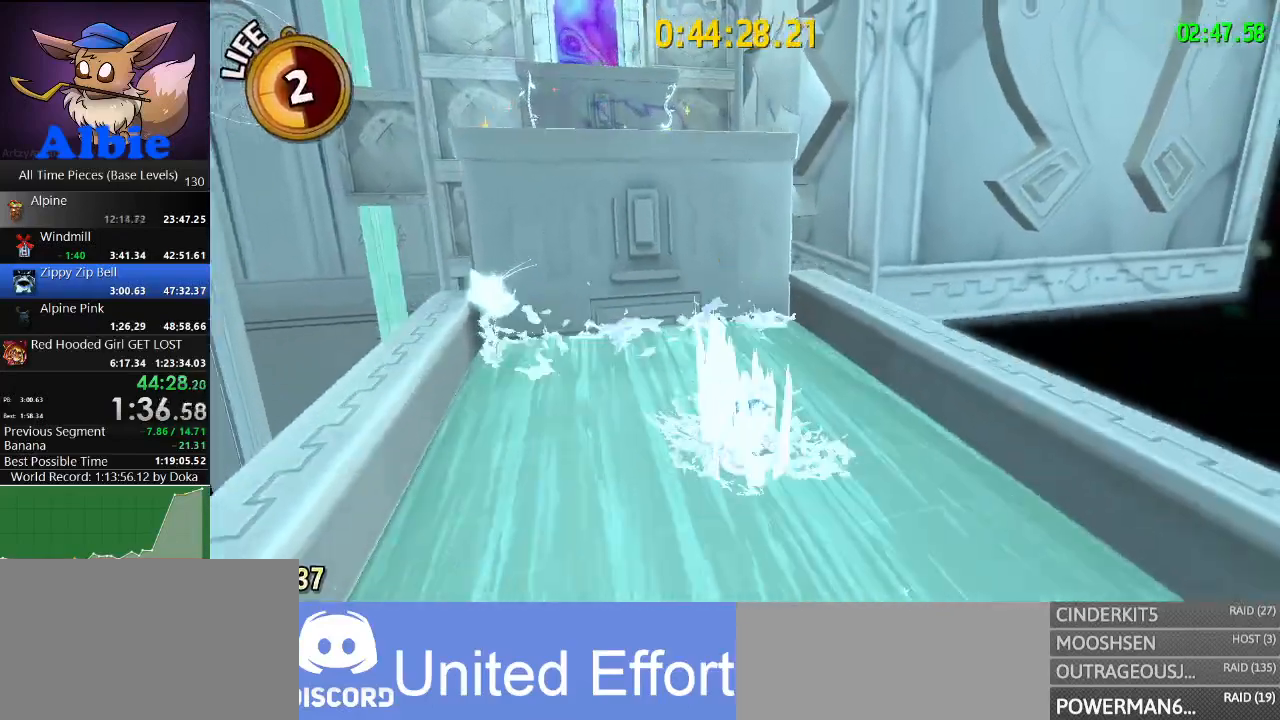
{"keys": ["space", "w"], "mouse": [], "mouse_move": "still", "events": [[200, "space", "up"], [300, "shift", "down"], [333, "space", "down"], [400, "shift", "up"]]}
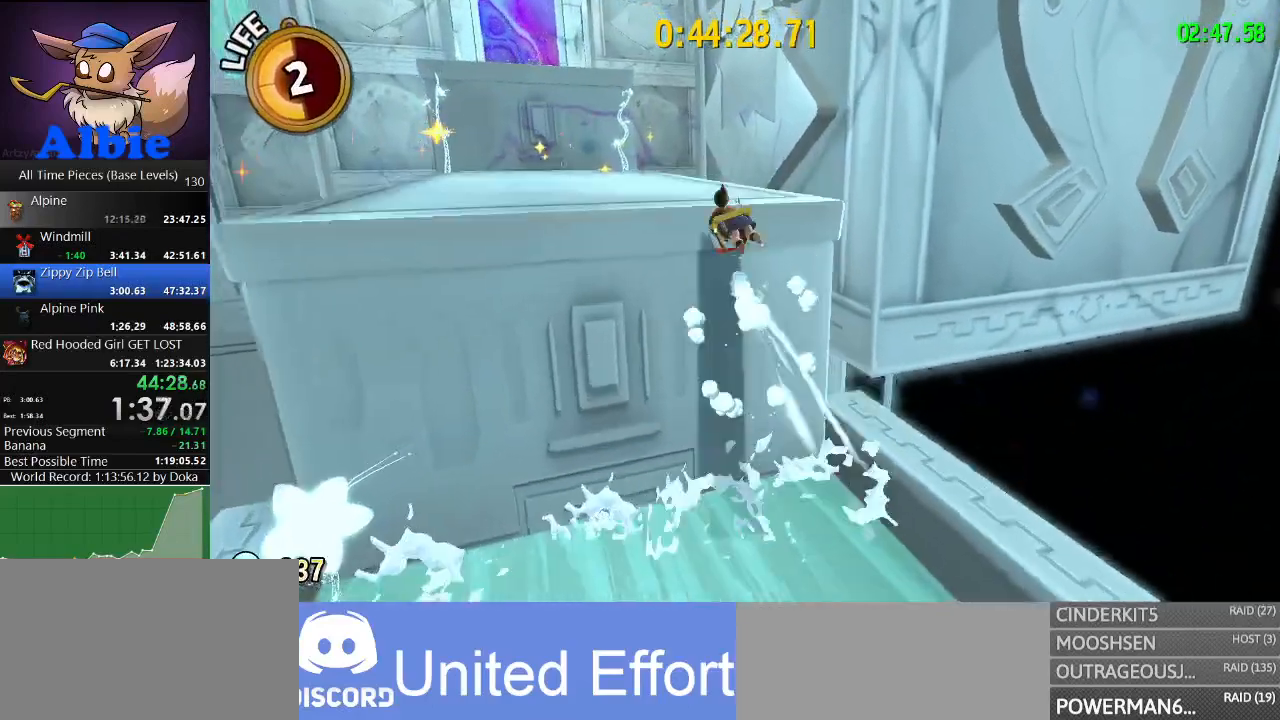
{"keys": ["d", "w"], "mouse": [], "mouse_move": "still", "events": [[233, "space", "up"], [333, "d", "down"]]}
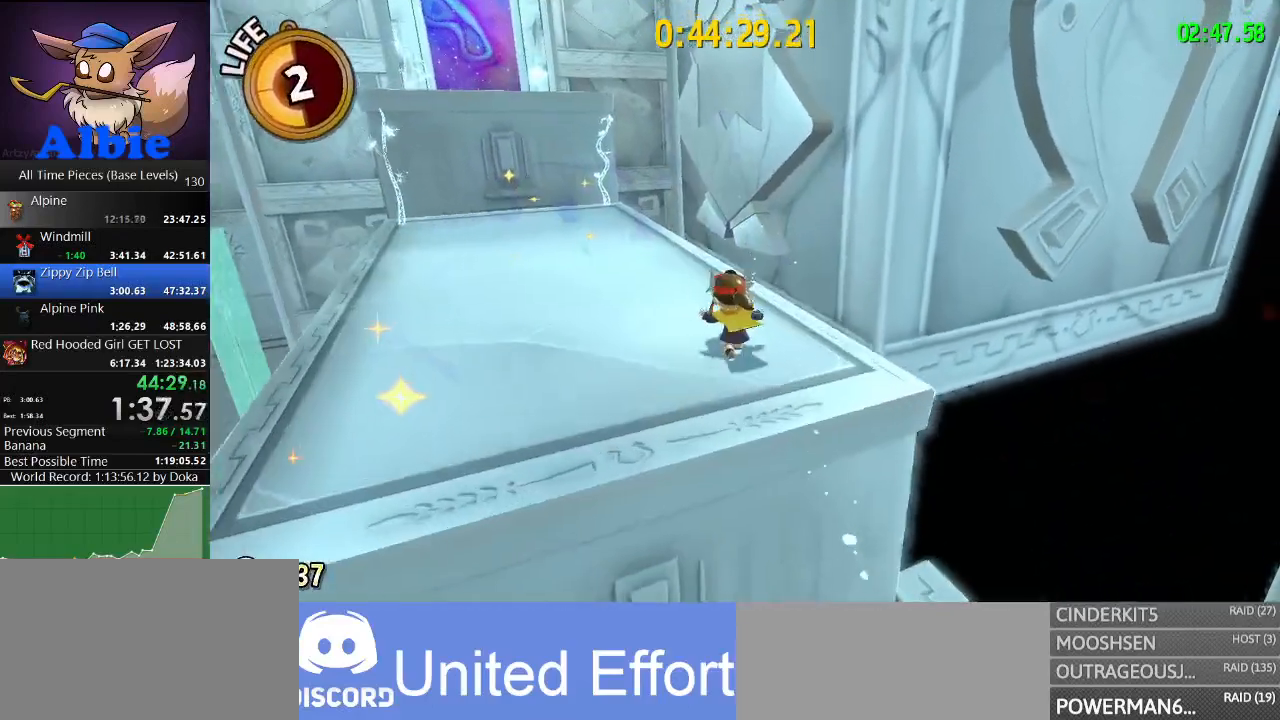
{"keys": [], "mouse": [], "mouse_move": "left", "events": [[100, "d", "up"], [300, "space", "down"], [433, "space", "up"], [467, "w", "up"]]}
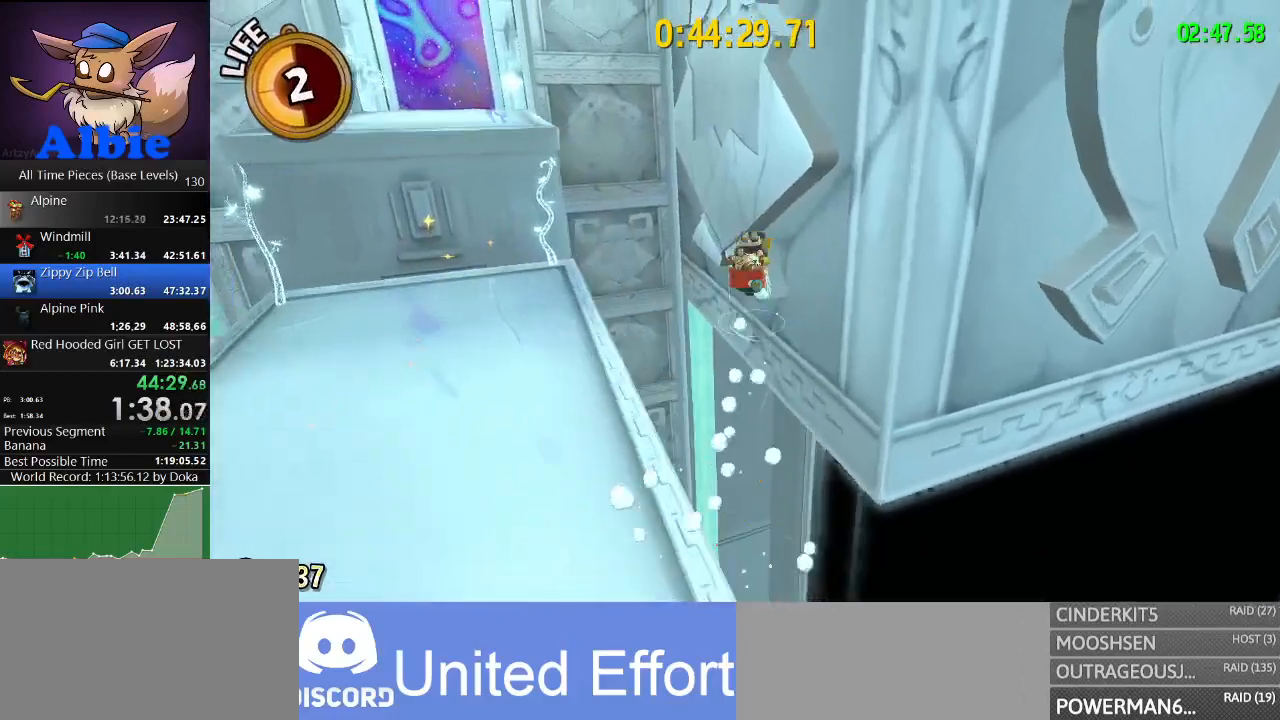
{"keys": [], "mouse": [], "mouse_move": "still", "events": [[133, "d", "down"], [267, "d", "up"]]}
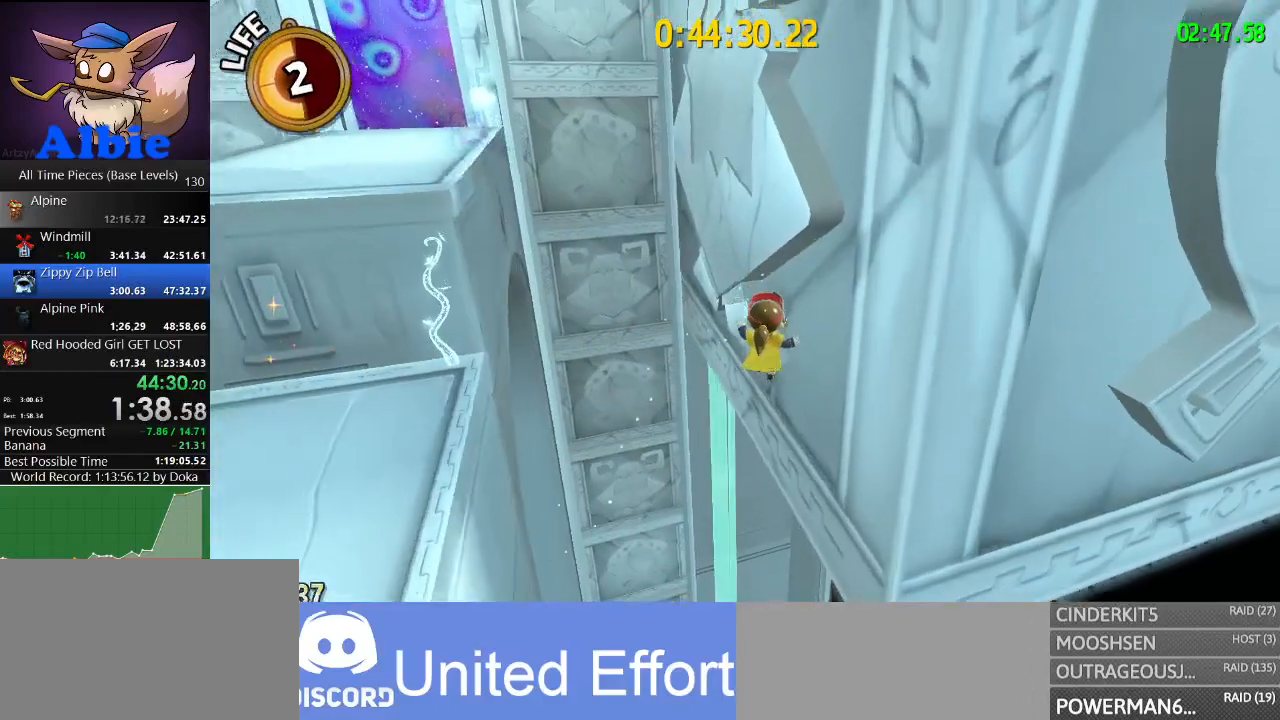
{"keys": ["shift", "w"], "mouse": [], "mouse_move": "left", "events": [[100, "w", "down"], [500, "shift", "down"]]}
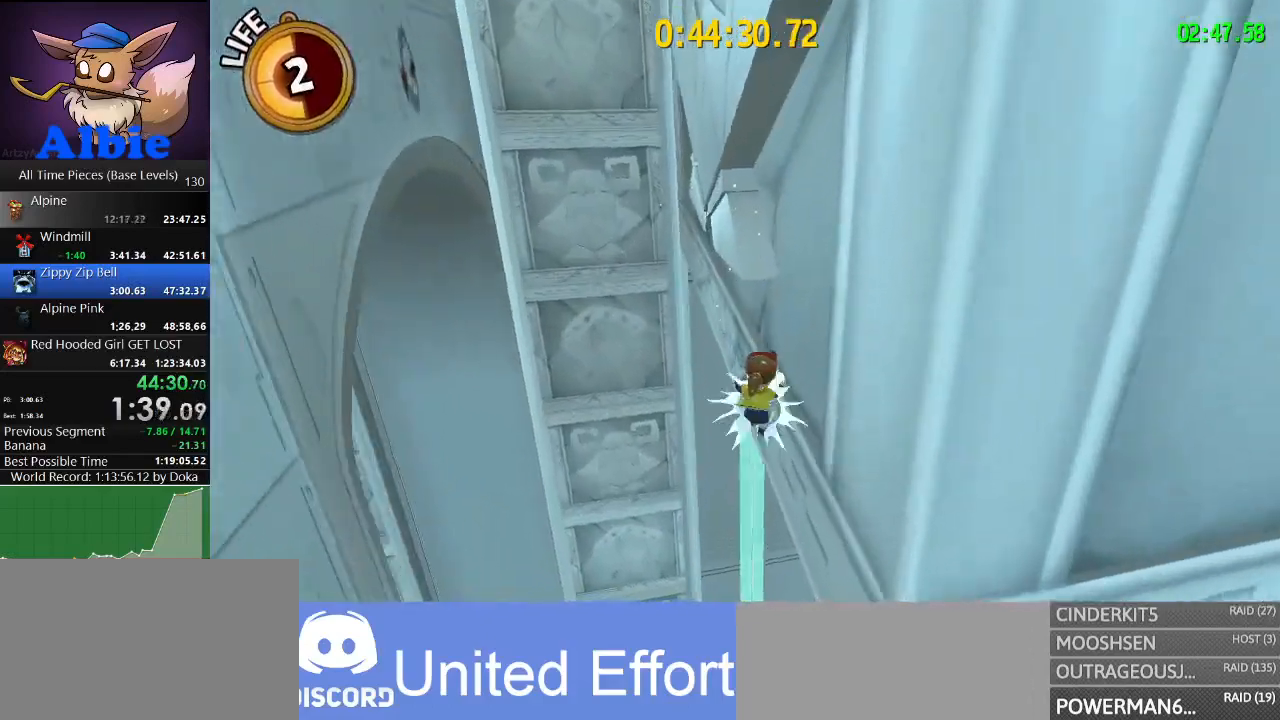
{"keys": ["w"], "mouse": [], "mouse_move": "still", "events": [[100, "shift", "up"], [267, "a", "down"], [367, "a", "up"]]}
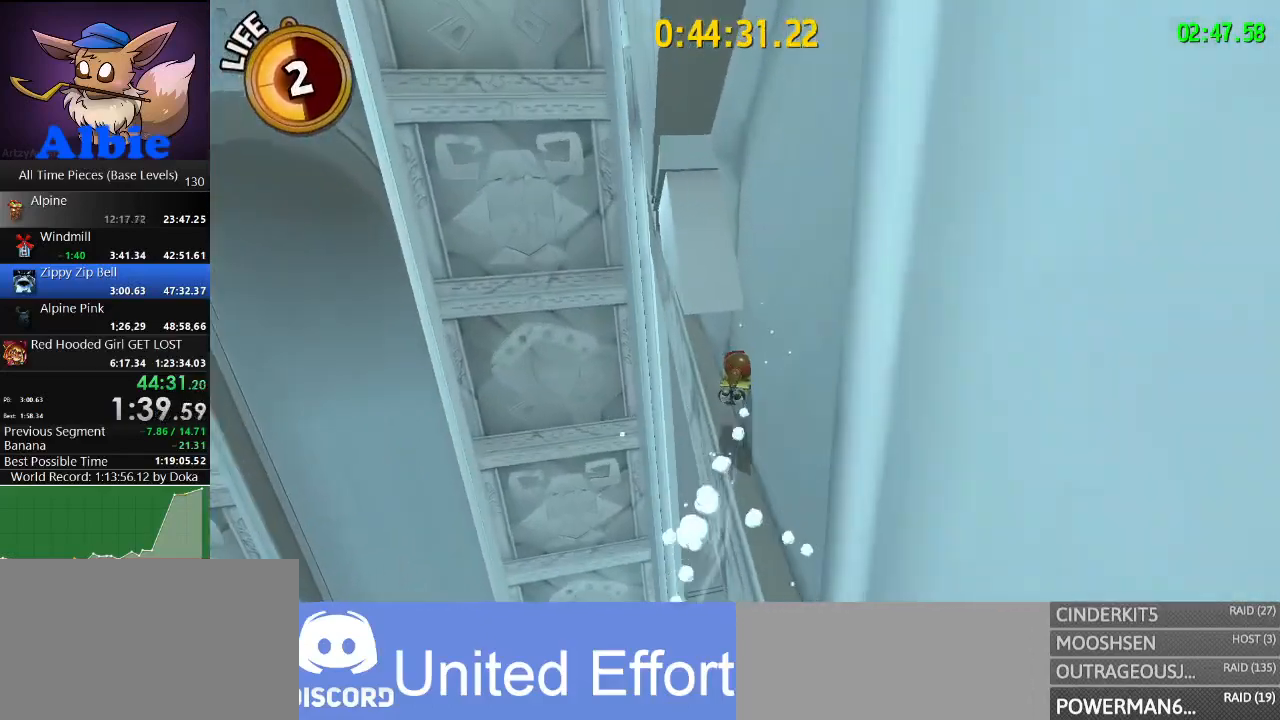
{"keys": ["w"], "mouse": [], "mouse_move": "up", "events": []}
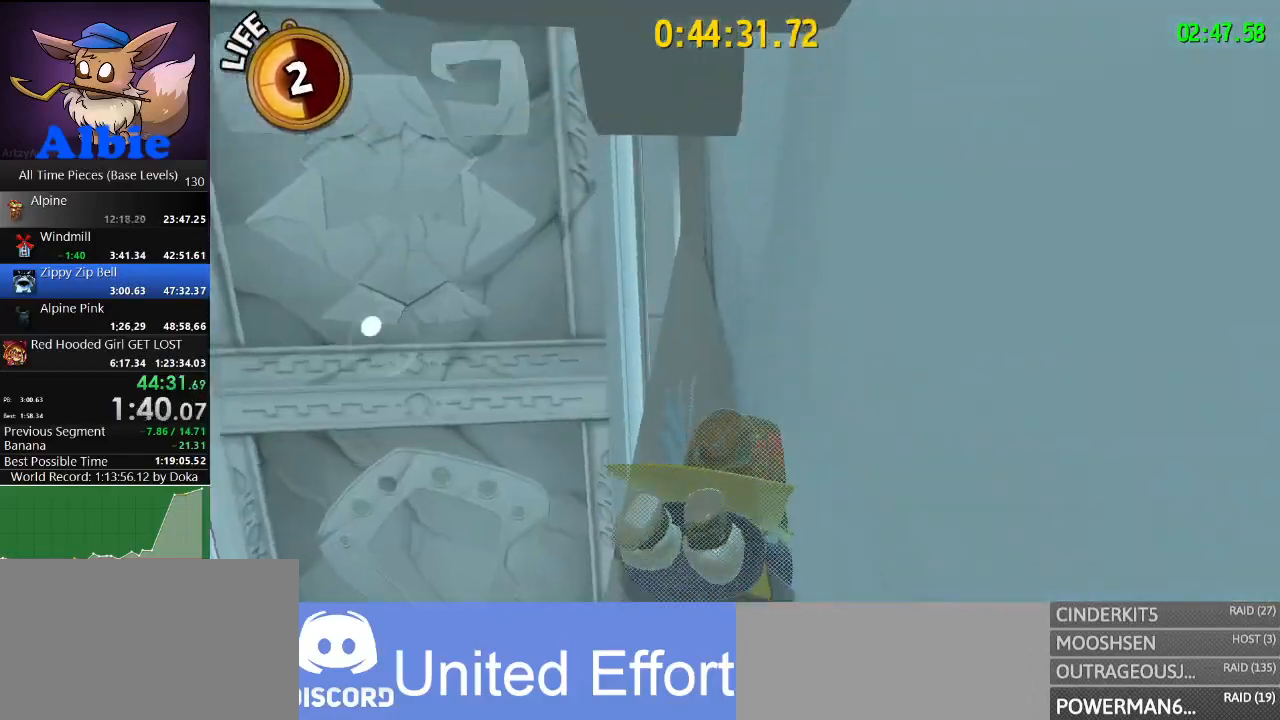
{"keys": ["w"], "mouse": [], "mouse_move": "still", "events": []}
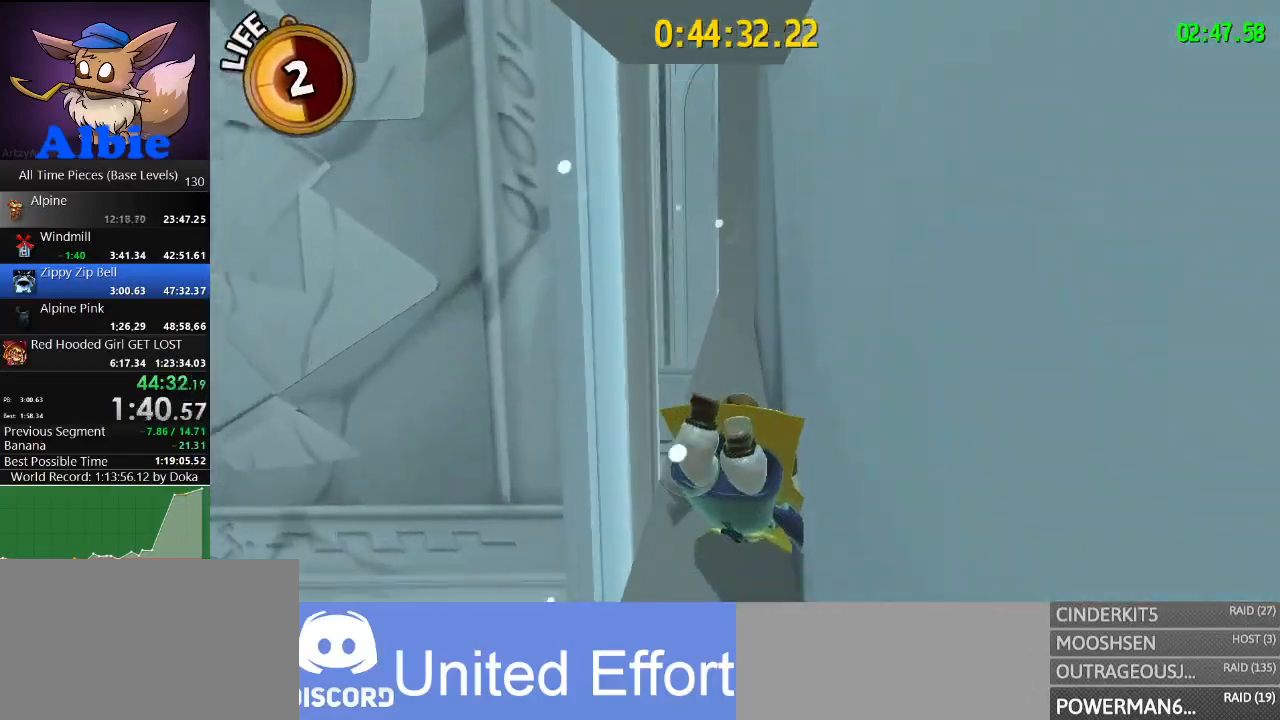
{"keys": ["a", "w"], "mouse": [], "mouse_move": "still", "events": [[267, "shift", "down"], [433, "a", "down"], [467, "shift", "up"]]}
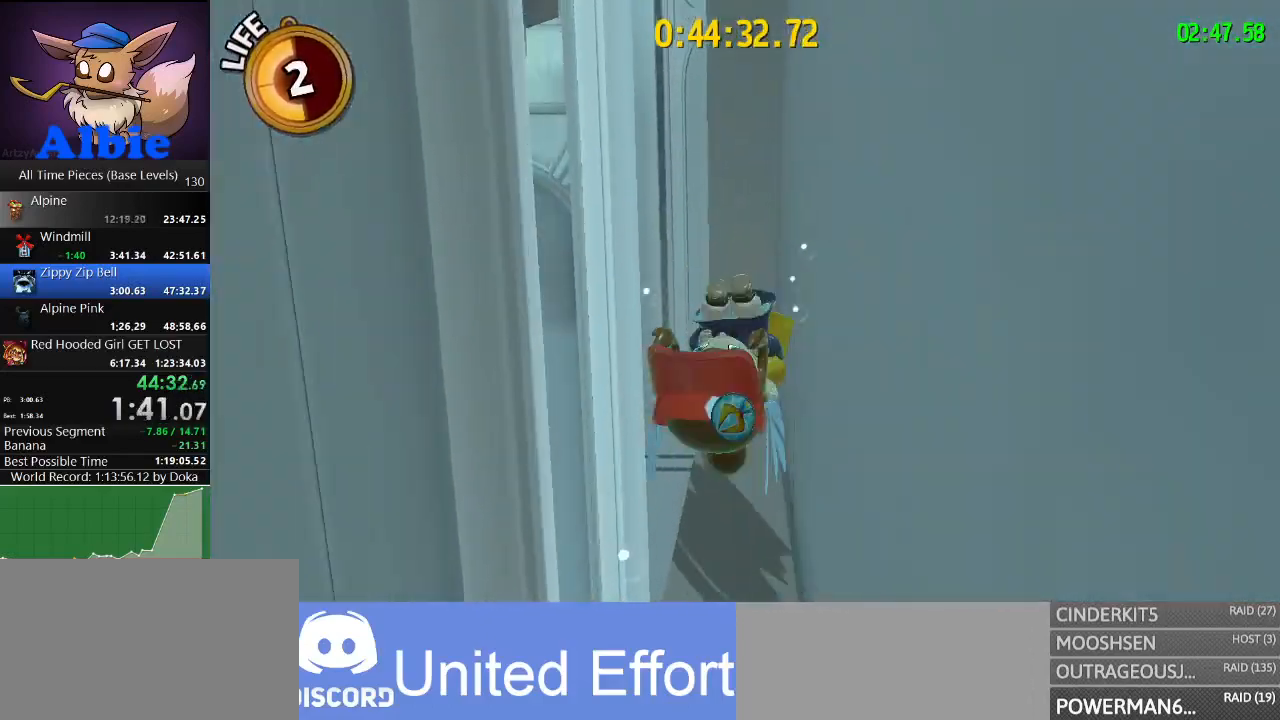
{"keys": ["w"], "mouse": [], "mouse_move": "still", "events": [[267, "a", "up"]]}
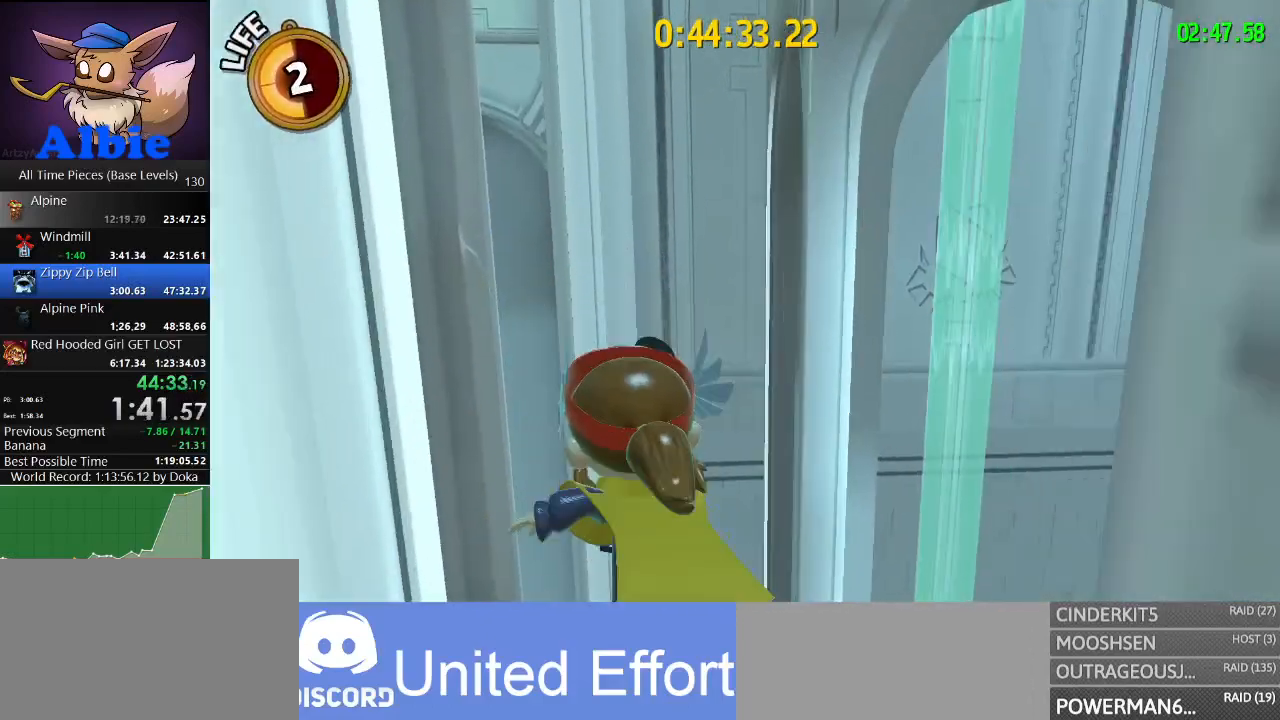
{"keys": ["shift", "w"], "mouse": [], "mouse_move": "still", "events": [[200, "space", "down"], [300, "space", "up"], [400, "shift", "down"]]}
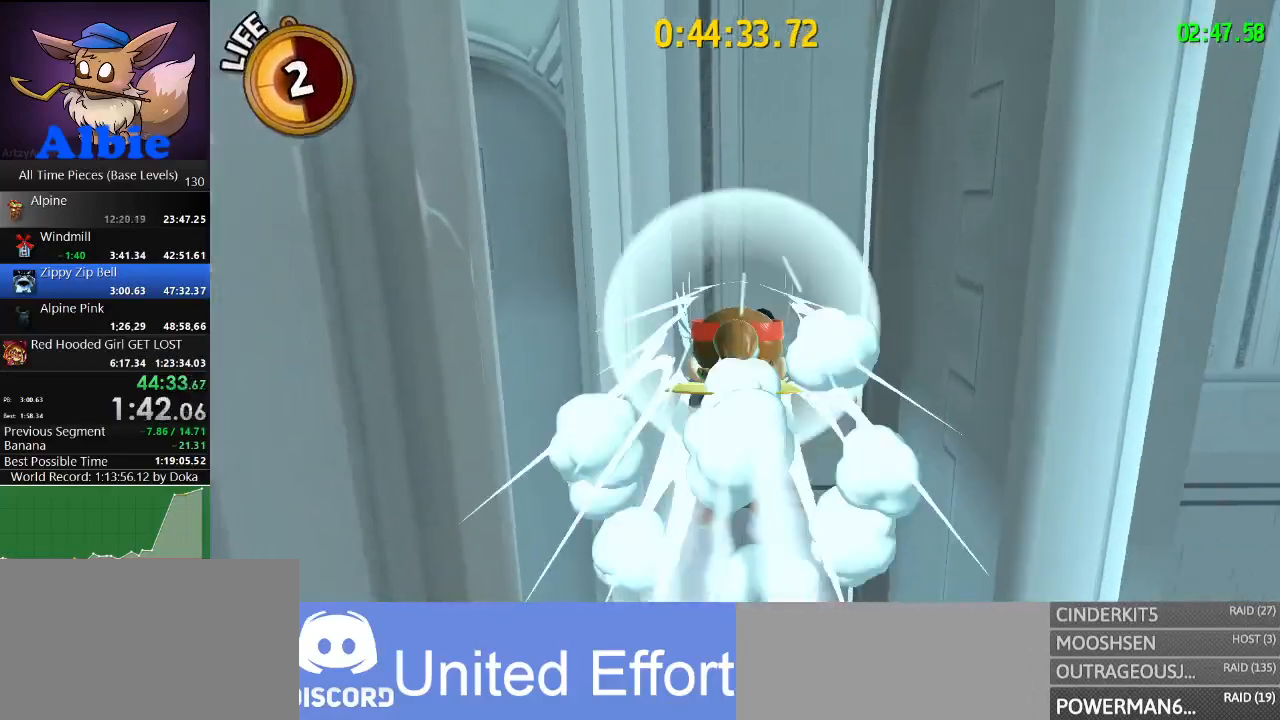
{"keys": ["w"], "mouse": [], "mouse_move": "still", "events": [[67, "shift", "up"]]}
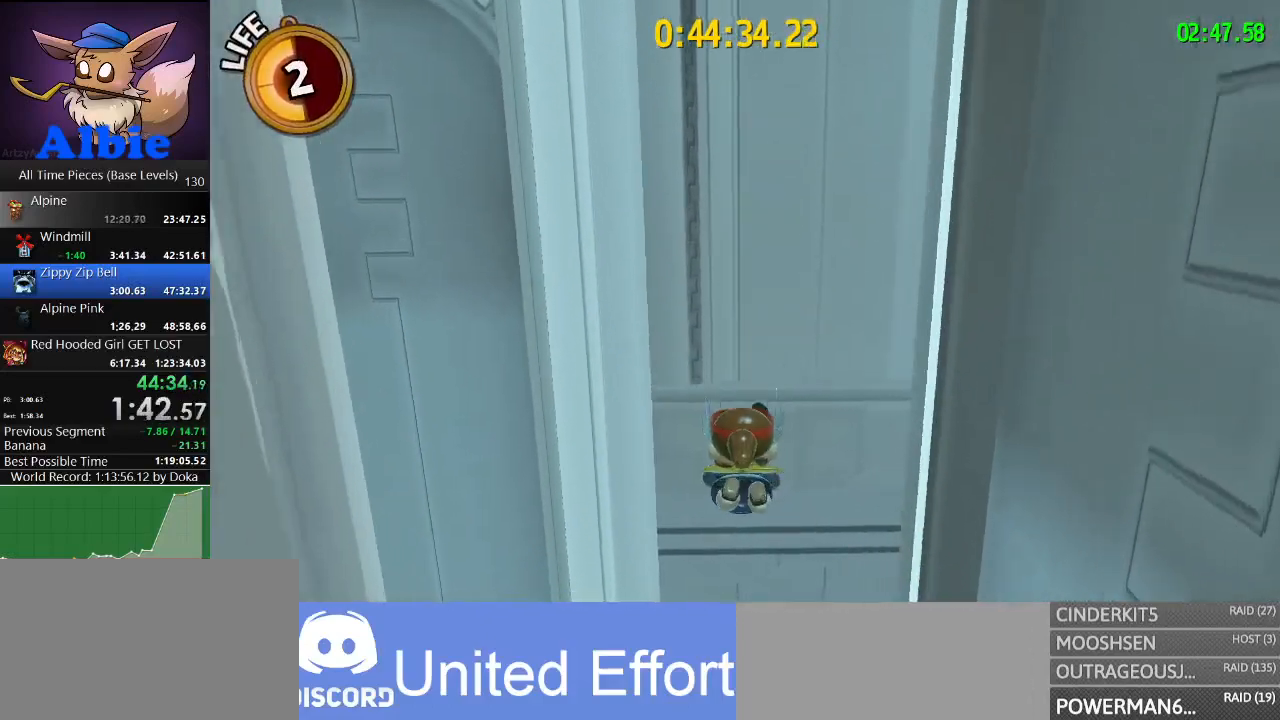
{"keys": ["w"], "mouse": [], "mouse_move": "still", "events": [[33, "w", "up"], [433, "w", "down"]]}
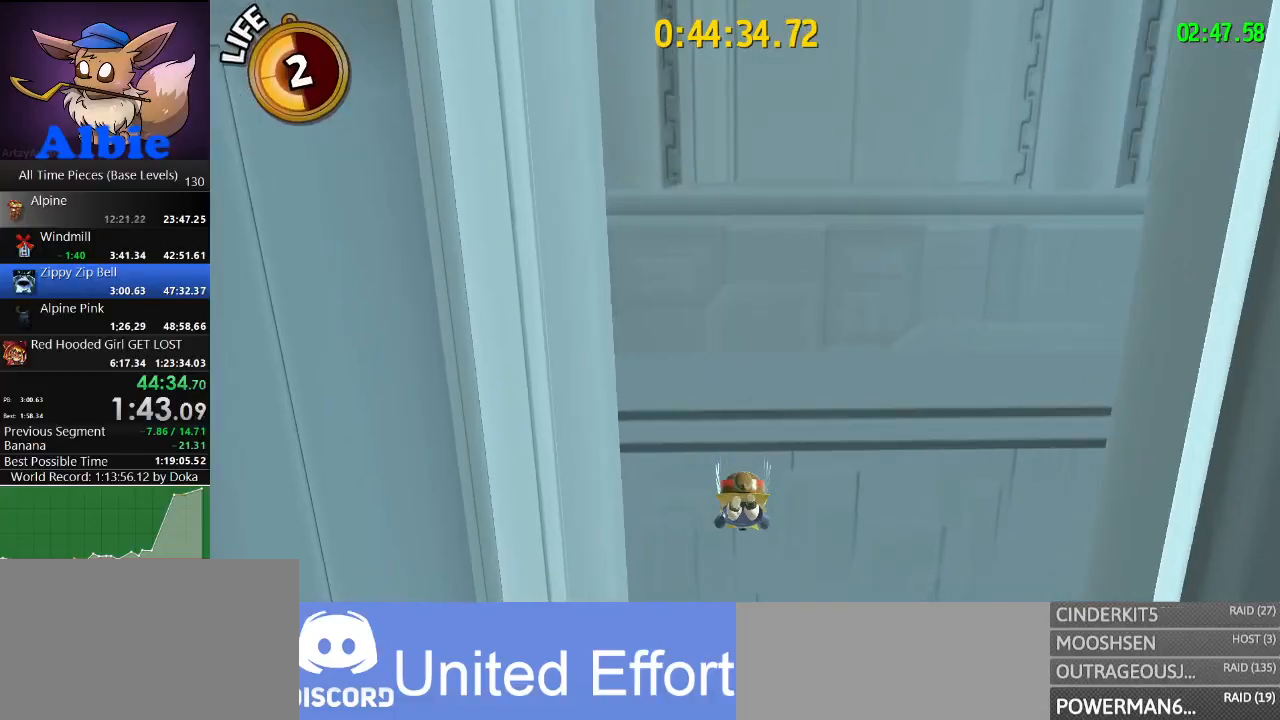
{"keys": ["w"], "mouse": [], "mouse_move": "still", "events": []}
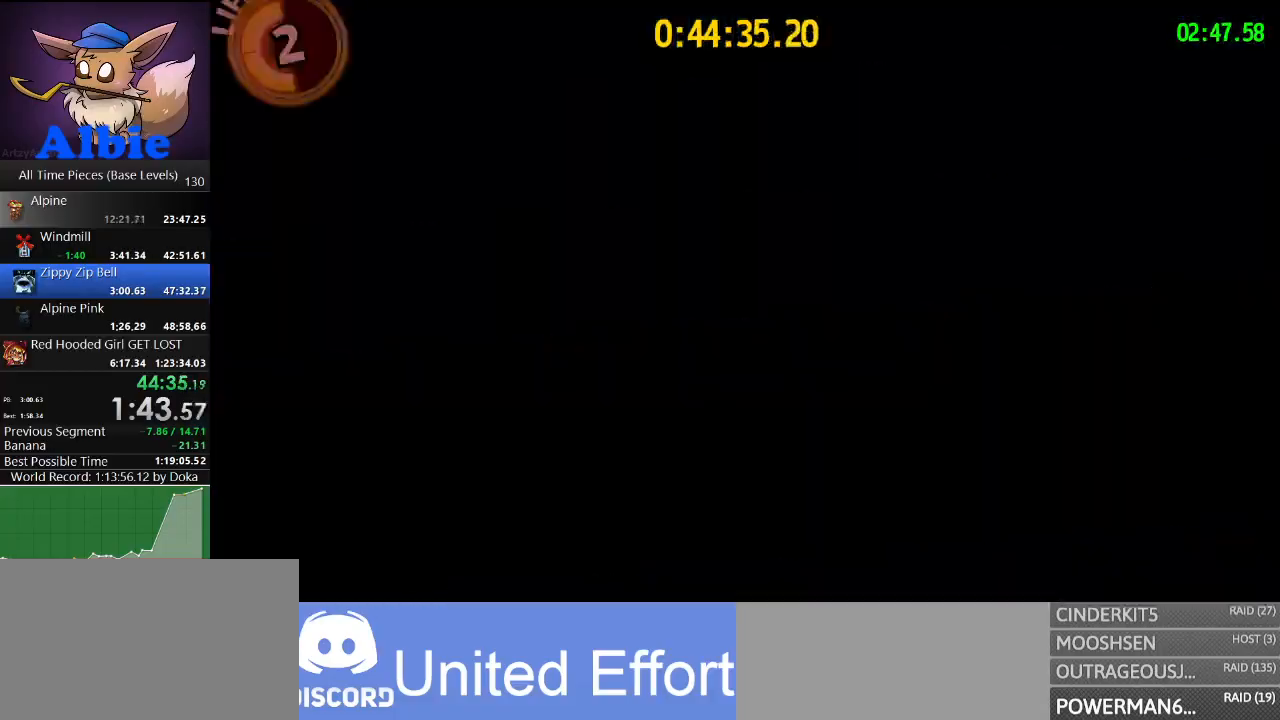
{"keys": ["w"], "mouse": [], "mouse_move": "still", "events": []}
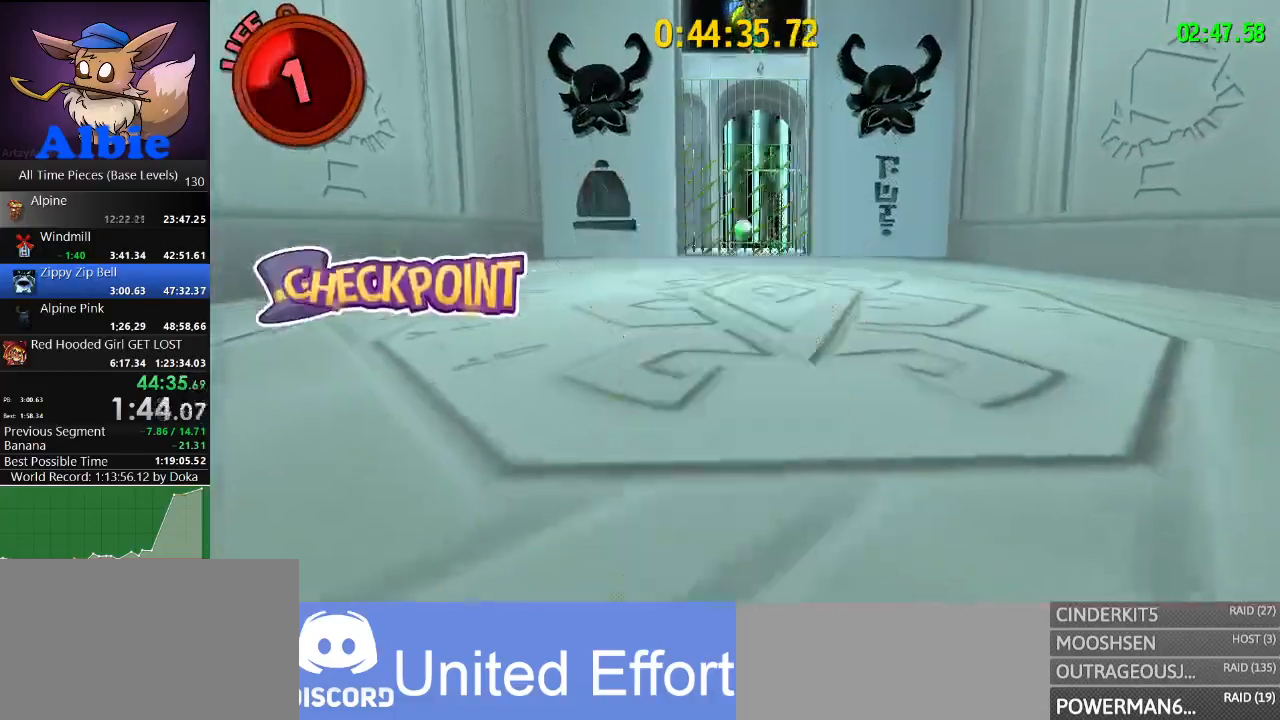
{"keys": ["shift", "w"], "mouse": [], "mouse_move": "still", "events": [[67, "shift", "down"], [233, "shift", "up"], [500, "shift", "down"]]}
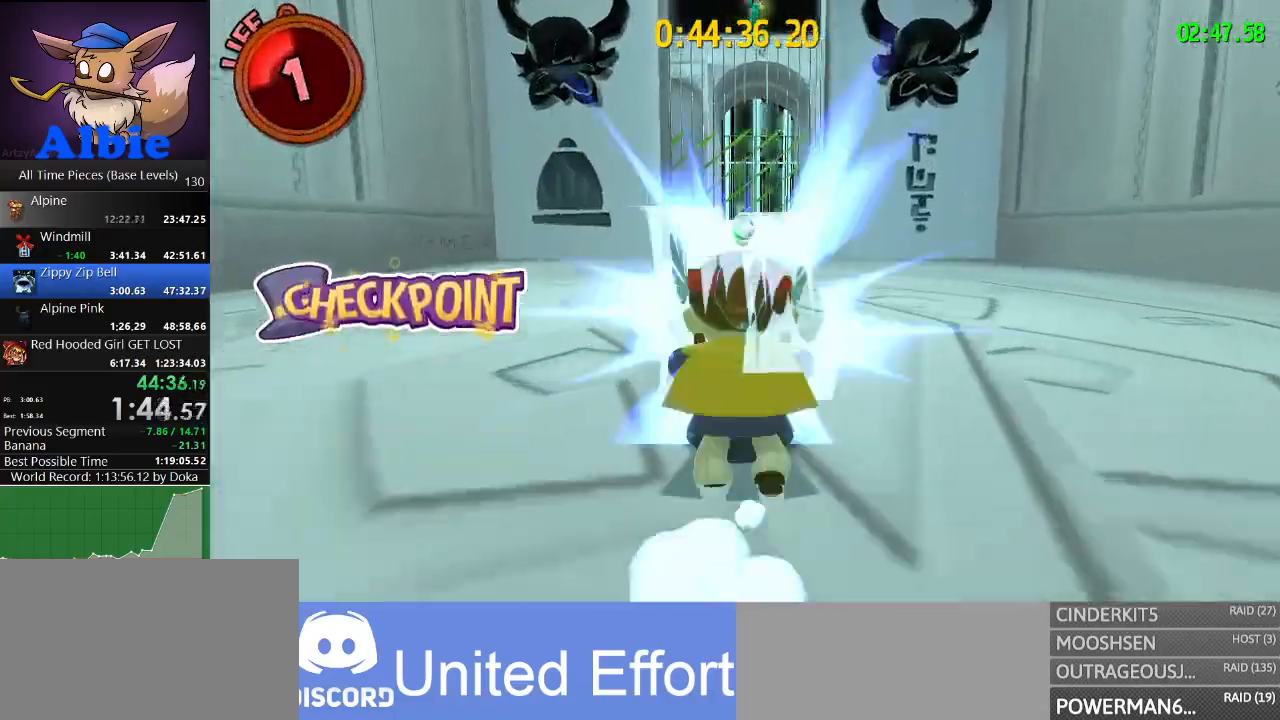
{"keys": ["w"], "mouse": [], "mouse_move": "still", "events": [[133, "shift", "up"]]}
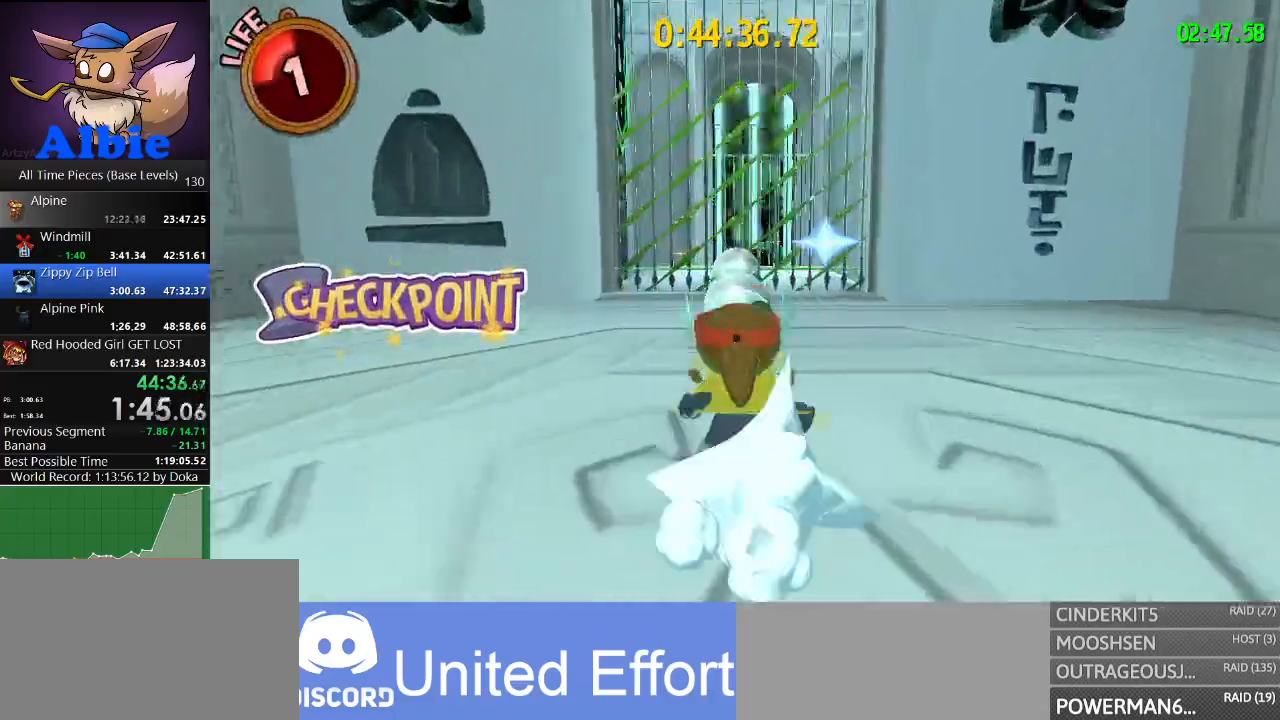
{"keys": ["w"], "mouse": [], "mouse_move": "still", "events": []}
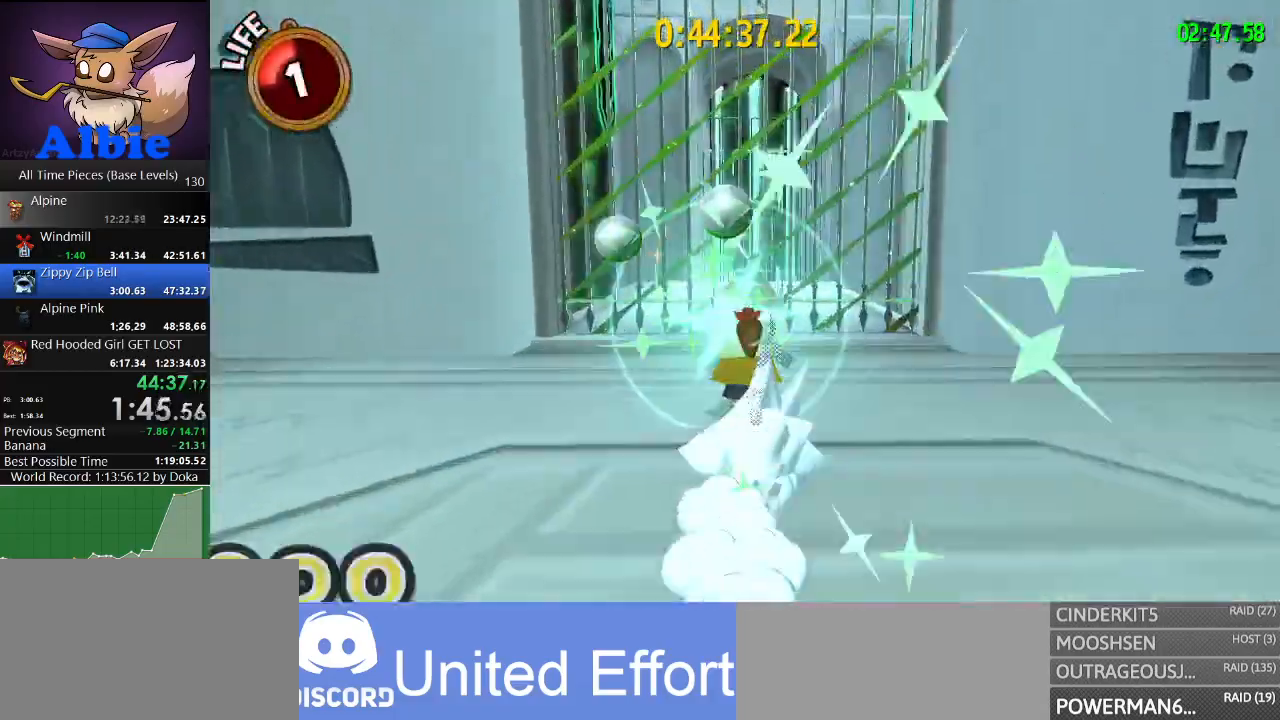
{"keys": ["w"], "mouse": [], "mouse_move": "right", "events": [[400, "a", "down"], [500, "a", "up"]]}
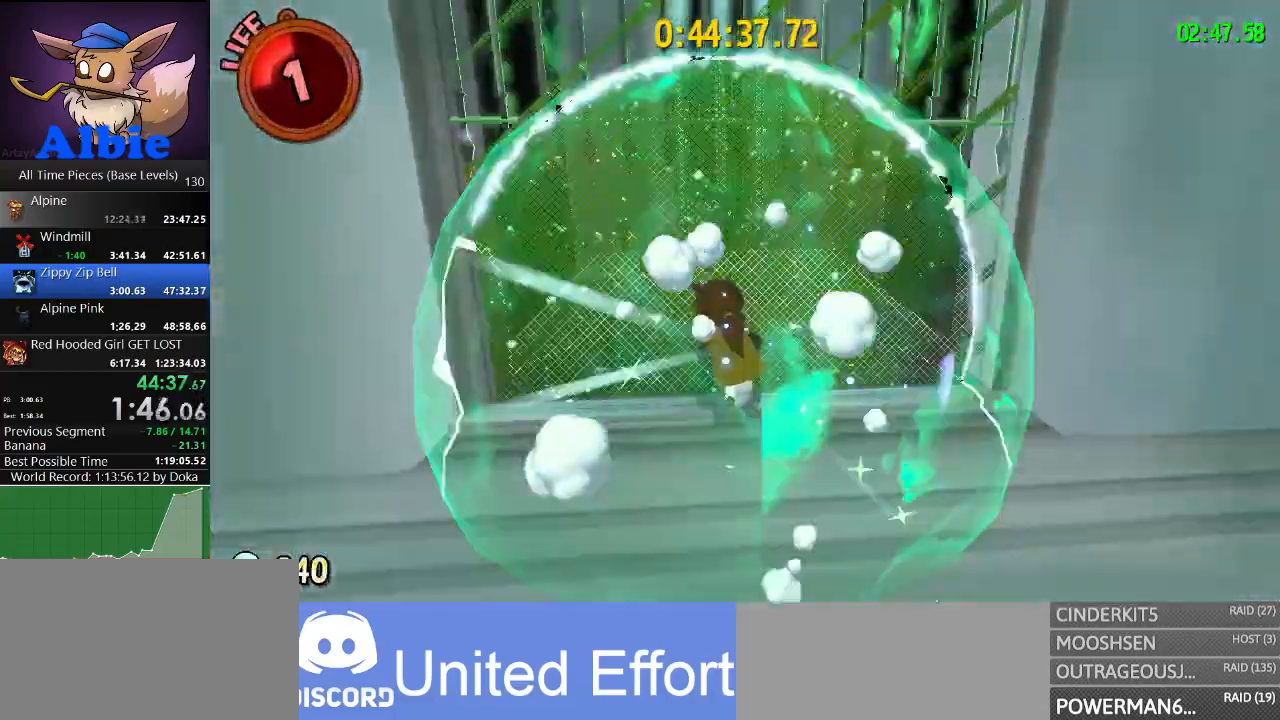
{"keys": ["a", "w"], "mouse": [], "mouse_move": "right", "events": [[133, "a", "down"]]}
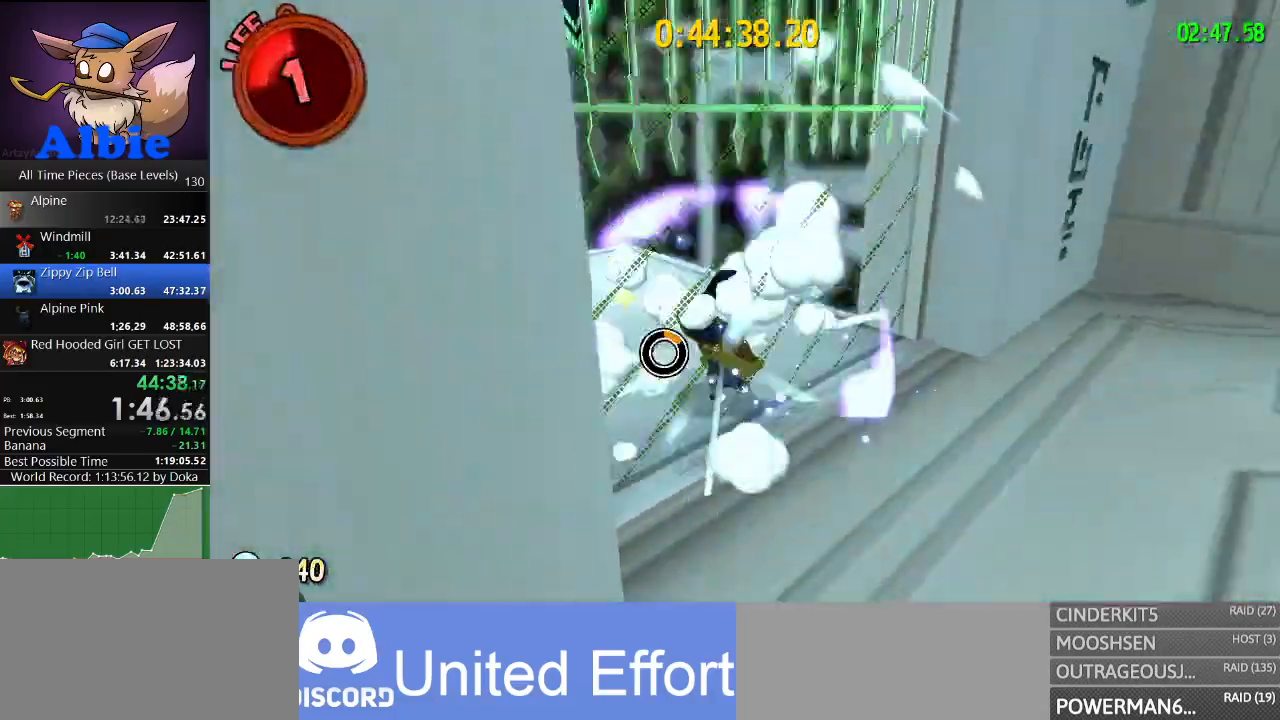
{"keys": ["d", "s"], "mouse": [], "mouse_move": "right", "events": [[167, "w", "up"], [200, "a", "up"], [400, "s", "down"], [433, "d", "down"]]}
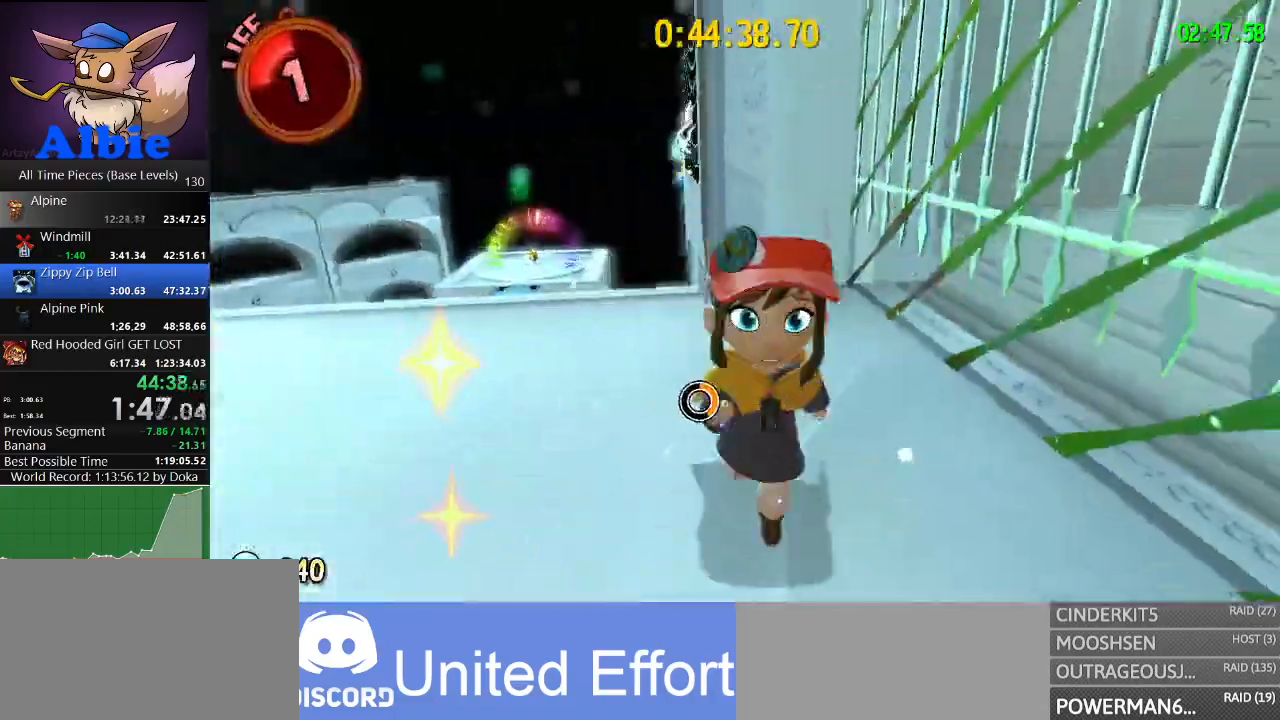
{"keys": ["s"], "mouse": [], "mouse_move": "right", "events": [[33, "d", "up"]]}
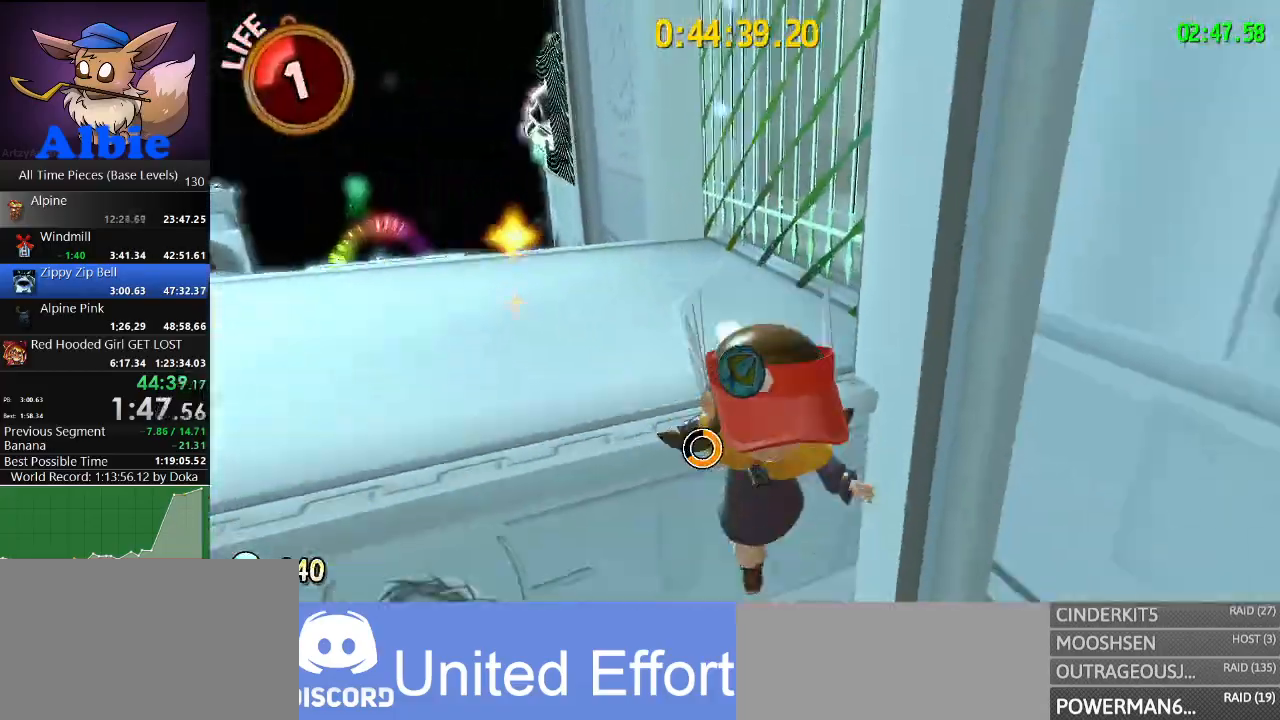
{"keys": ["space", "w"], "mouse": [], "mouse_move": "still", "events": [[33, "s", "up"], [200, "w", "down"], [333, "space", "down"]]}
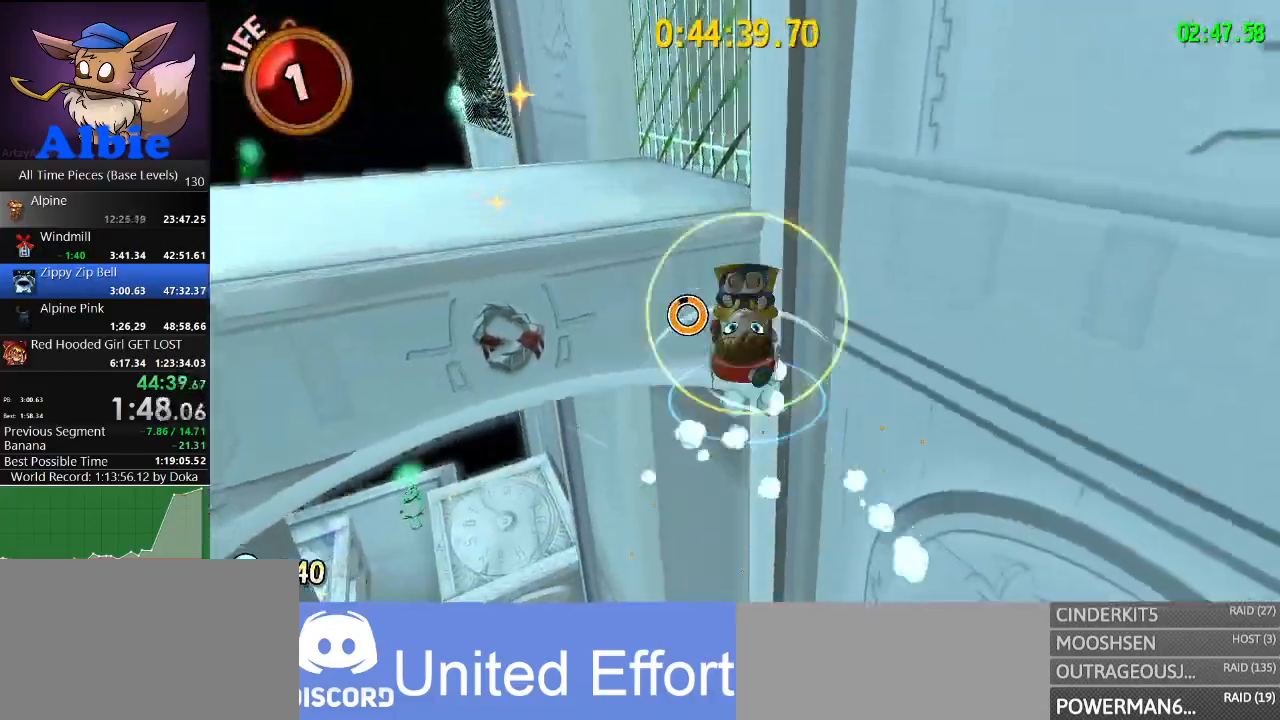
{"keys": ["w"], "mouse": [], "mouse_move": "still", "events": [[67, "space", "up"]]}
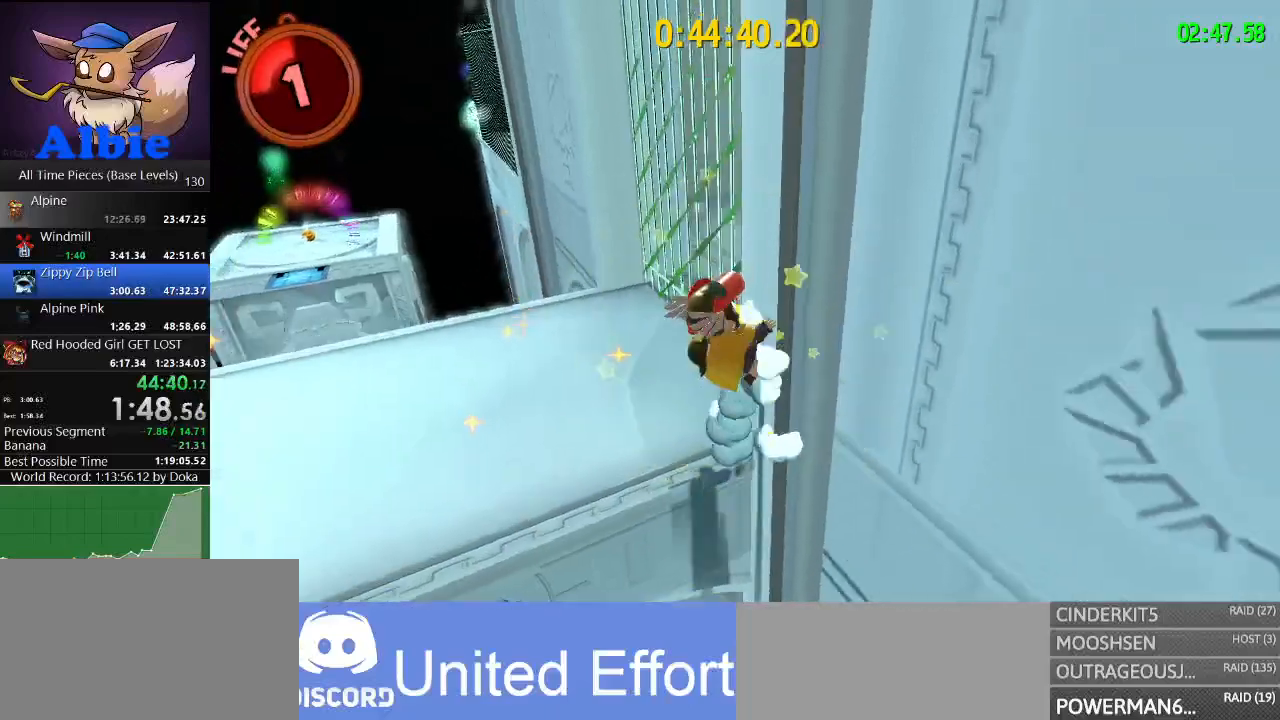
{"keys": ["w"], "mouse": [], "mouse_move": "still", "events": [[100, "w", "up"], [367, "shift", "down"], [467, "w", "down"], [500, "shift", "up"]]}
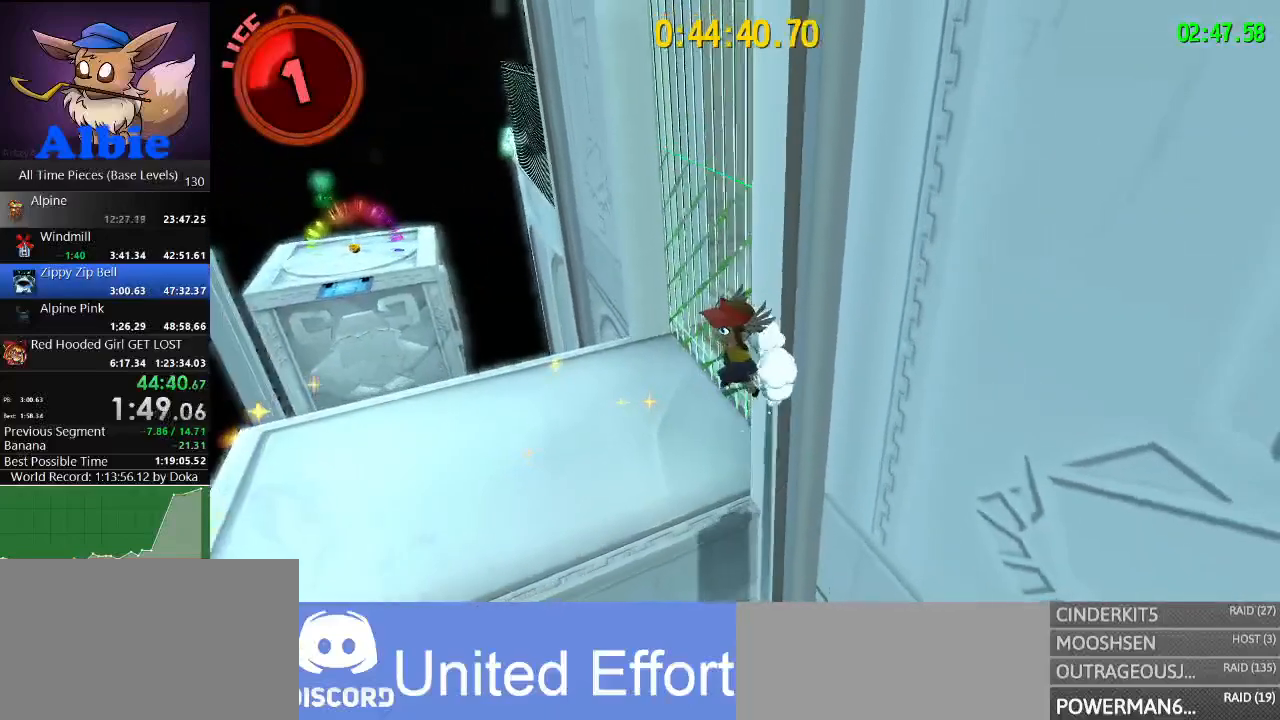
{"keys": [], "mouse": [], "mouse_move": "still", "events": [[233, "d", "down"], [367, "d", "up"], [367, "w", "up"]]}
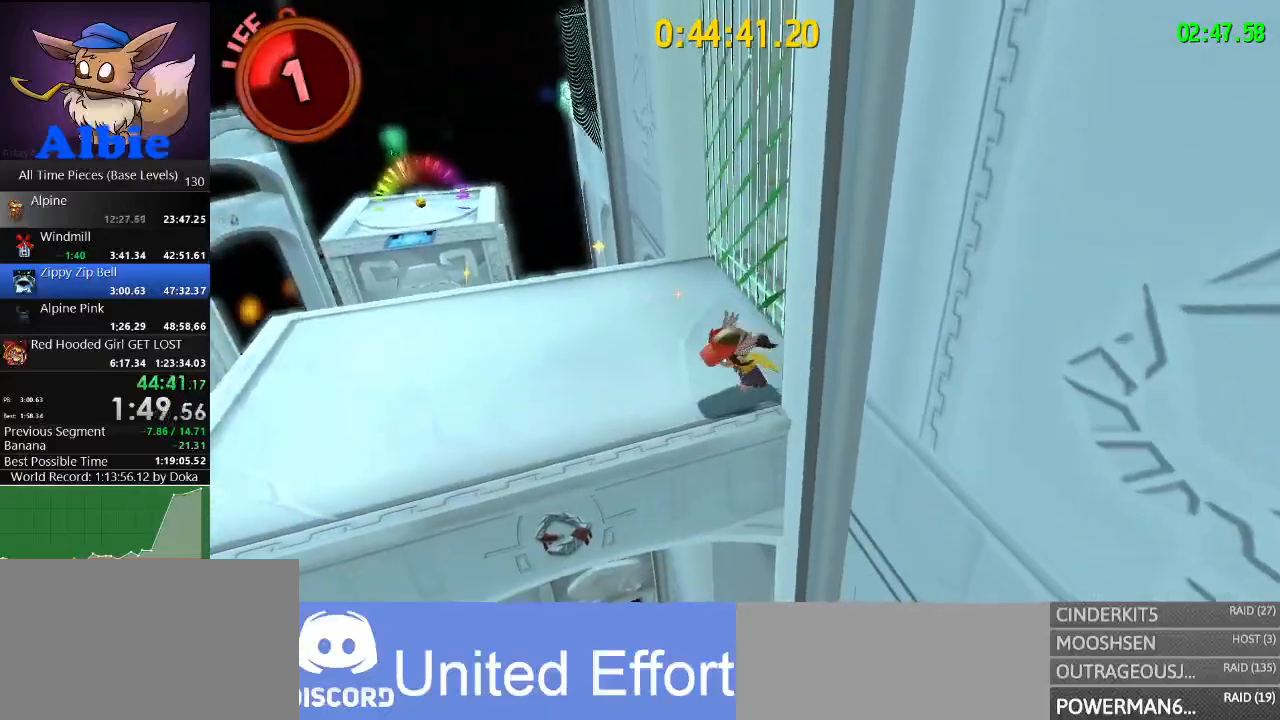
{"keys": ["s"], "mouse": [], "mouse_move": "still", "events": [[133, "s", "down"]]}